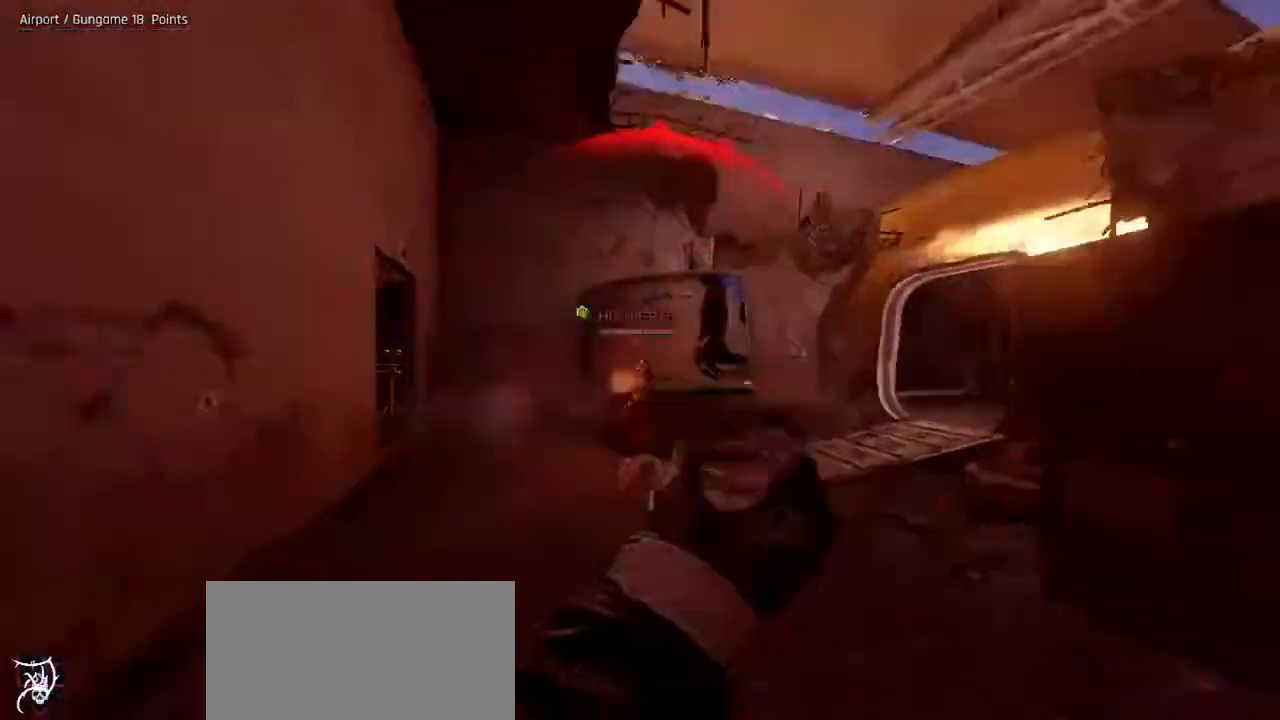
Gameplay with keyboard and mouse; each line is a JSON object with the keys and mouse buttons held at the frame after it. "events" lists presses ("down") and releases ("up") of "a", "ctrl", "d", "e", "f", "q", "r", "s", "shift", "space", "tab", "w", "mouse_left", "mouse_wheel", "mouse_right", "mouse_mb4" and "mouse_mb5" between this image and that frame as [ms after this image, input, new state], when the widget could be followed in between. "mouse_left", "mouse_wheel", "mouse_right", "mouse_mb4", "mouse_mb5" = the "left", "wheel", "right", "mb4", "mb5" buttons of the "mouse" list. No other keys are recorded. "wheel" means that the mouse wheel is clicked or scrolled. Not read: mouse_move.
{"keys": [], "mouse": [], "events": [[367, "mouse_left", "up"], [433, "d", "up"], [500, "w", "up"]]}
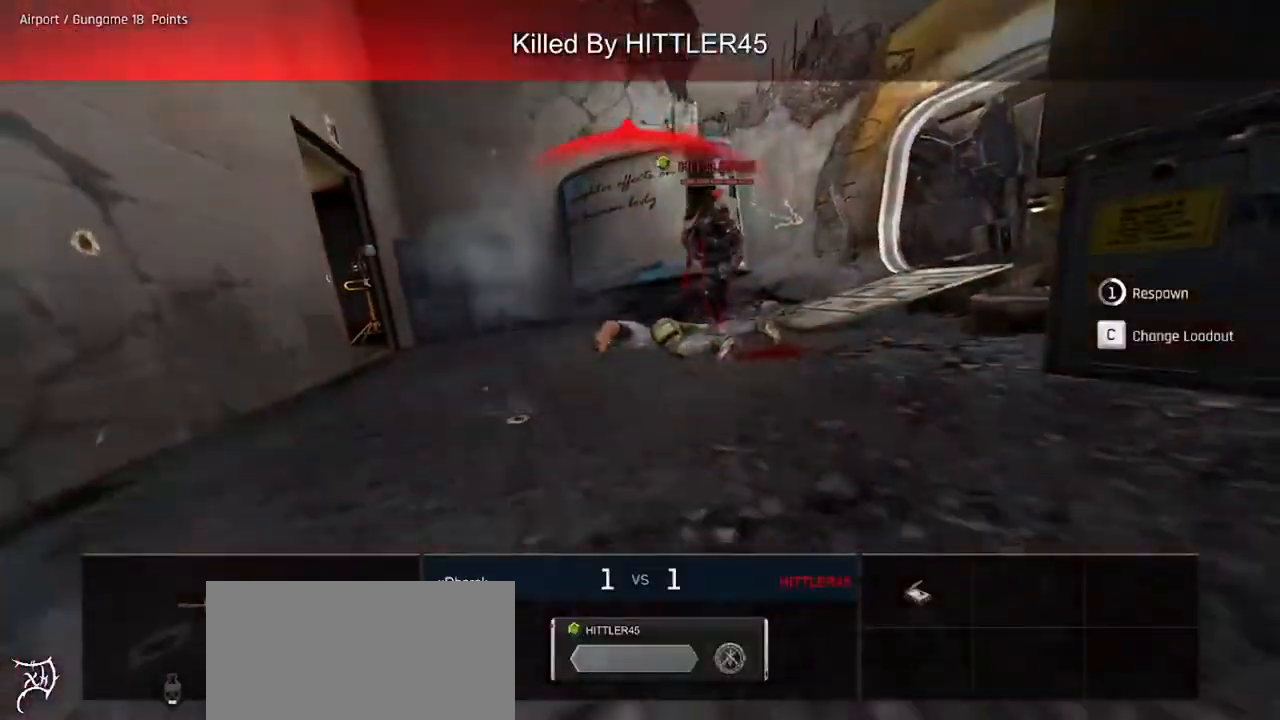
{"keys": ["w"], "mouse": [], "events": [[400, "w", "down"]]}
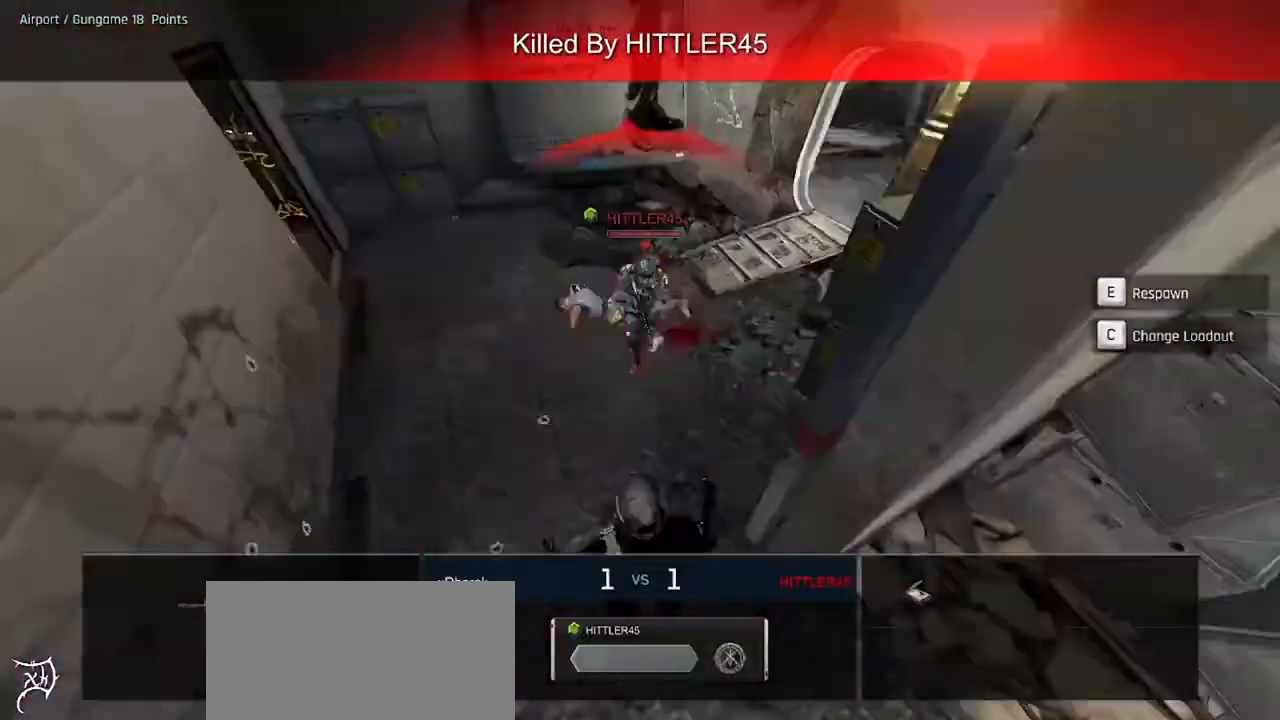
{"keys": ["ctrl", "w"], "mouse": [], "events": [[33, "e", "down"], [133, "ctrl", "down"], [133, "e", "up"]]}
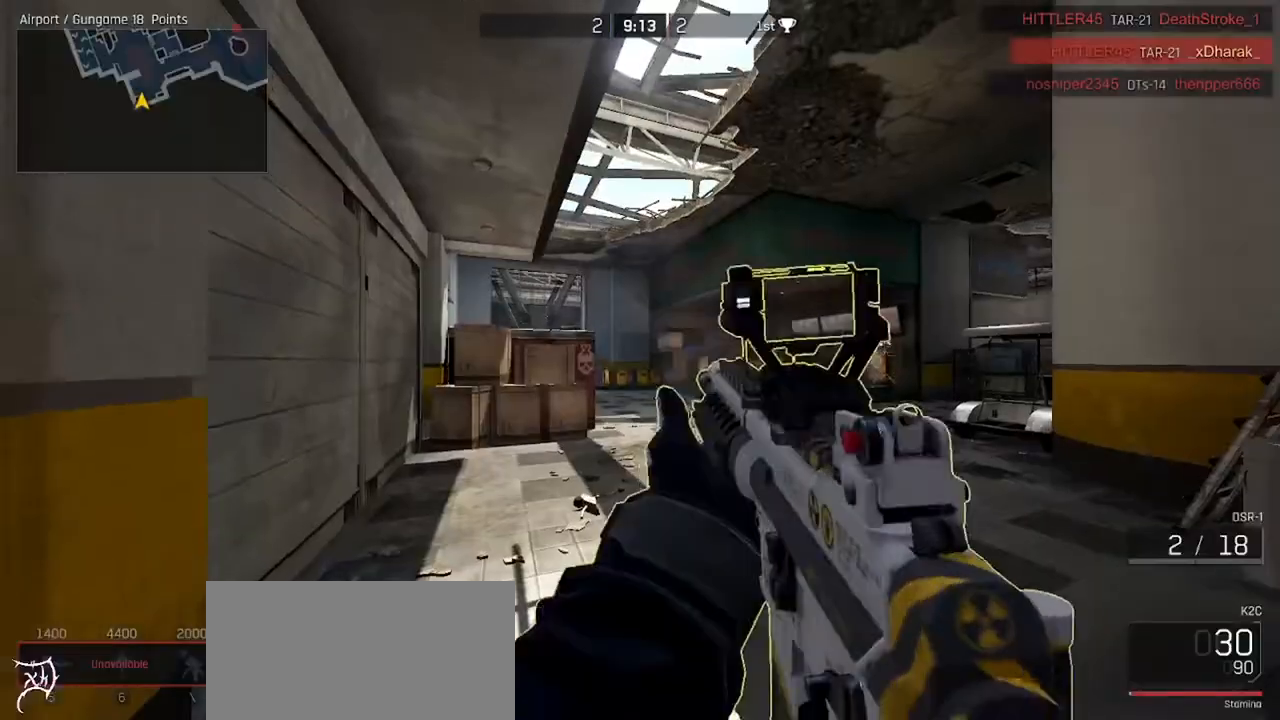
{"keys": ["ctrl", "tab", "w"], "mouse": [], "events": [[300, "tab", "down"]]}
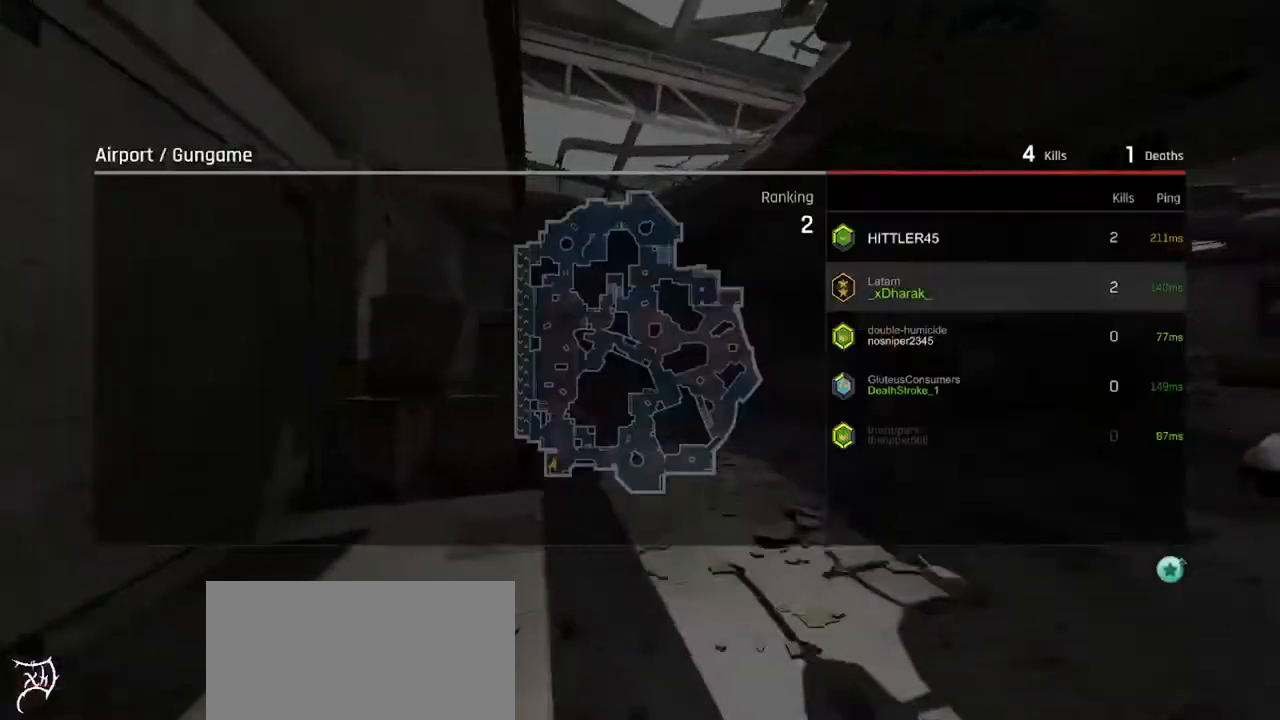
{"keys": ["ctrl", "w"], "mouse": [], "events": [[200, "tab", "up"]]}
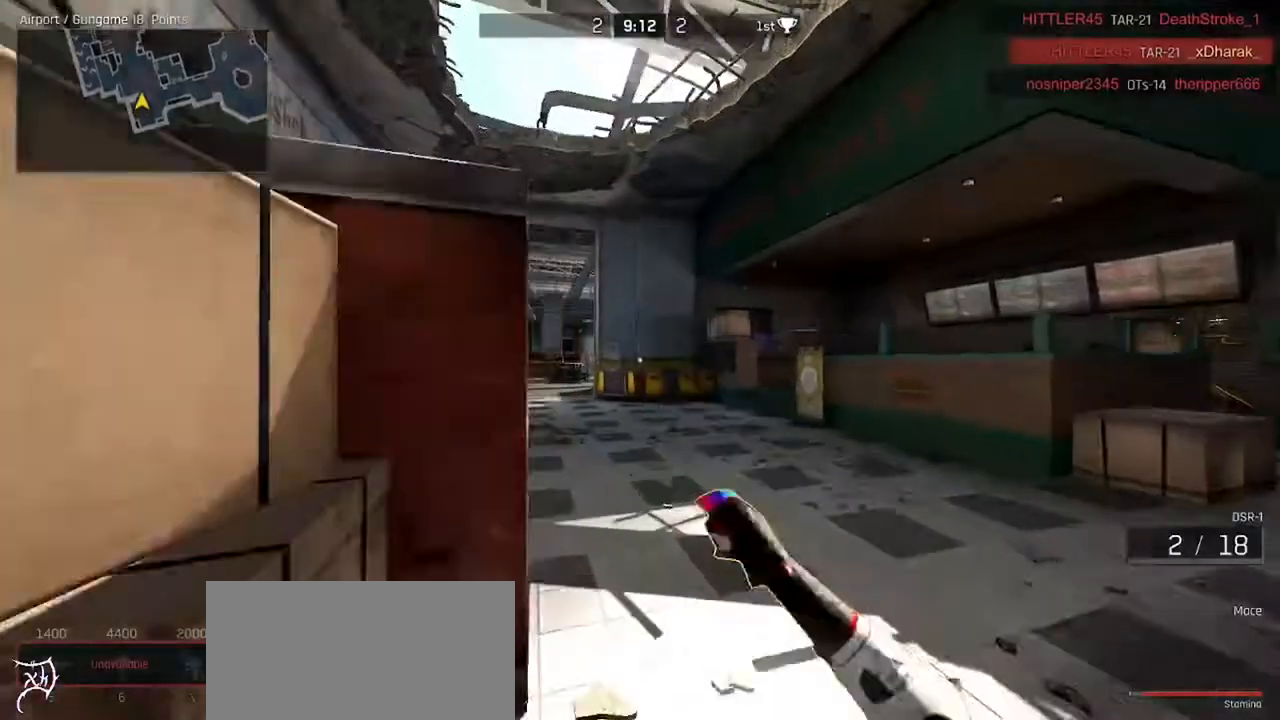
{"keys": ["ctrl", "w"], "mouse": [], "events": []}
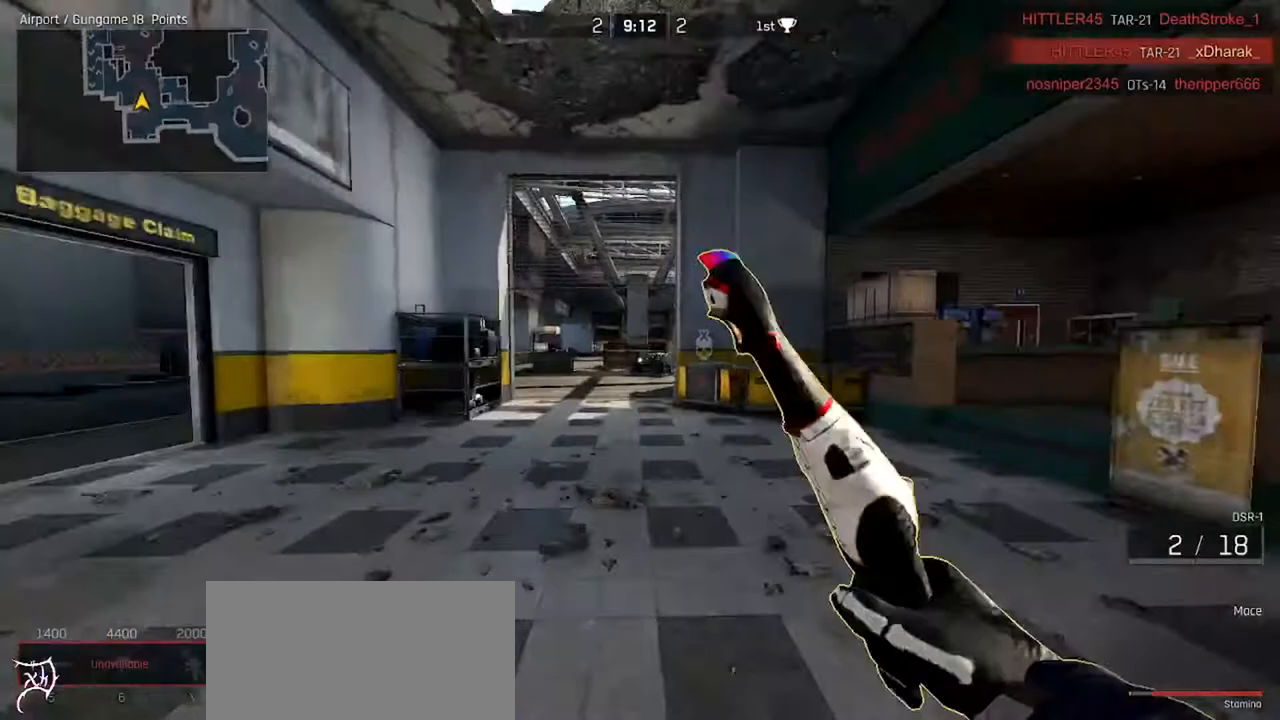
{"keys": ["ctrl", "w"], "mouse": [], "events": [[133, "mouse_wheel", "down"], [400, "mouse_wheel", "up"]]}
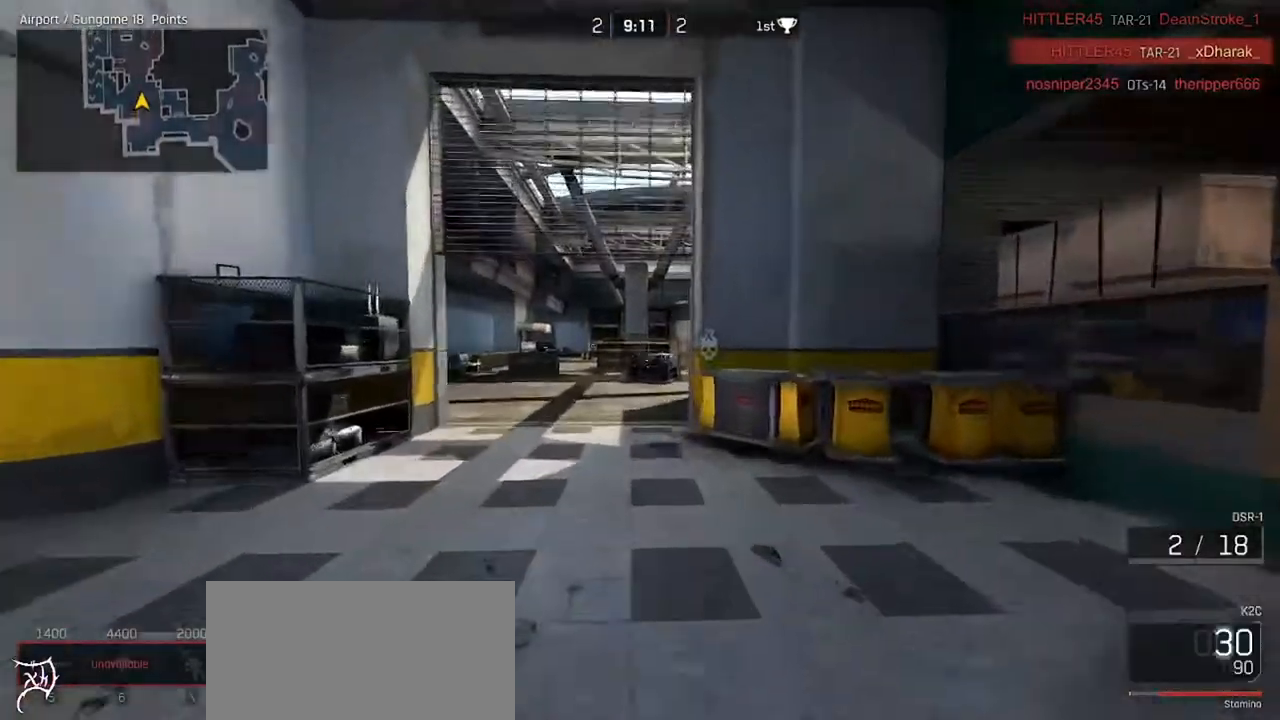
{"keys": ["ctrl", "w"], "mouse": [], "events": []}
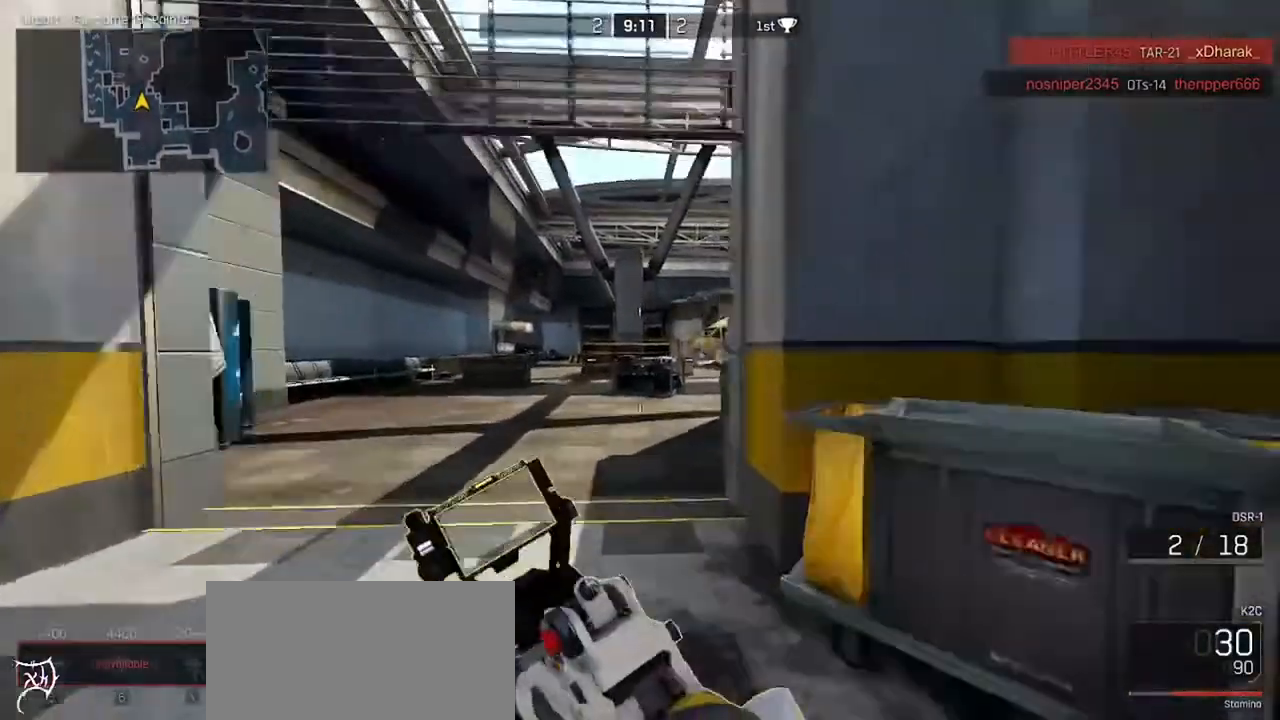
{"keys": ["ctrl", "tab", "w"], "mouse": [], "events": [[467, "tab", "down"]]}
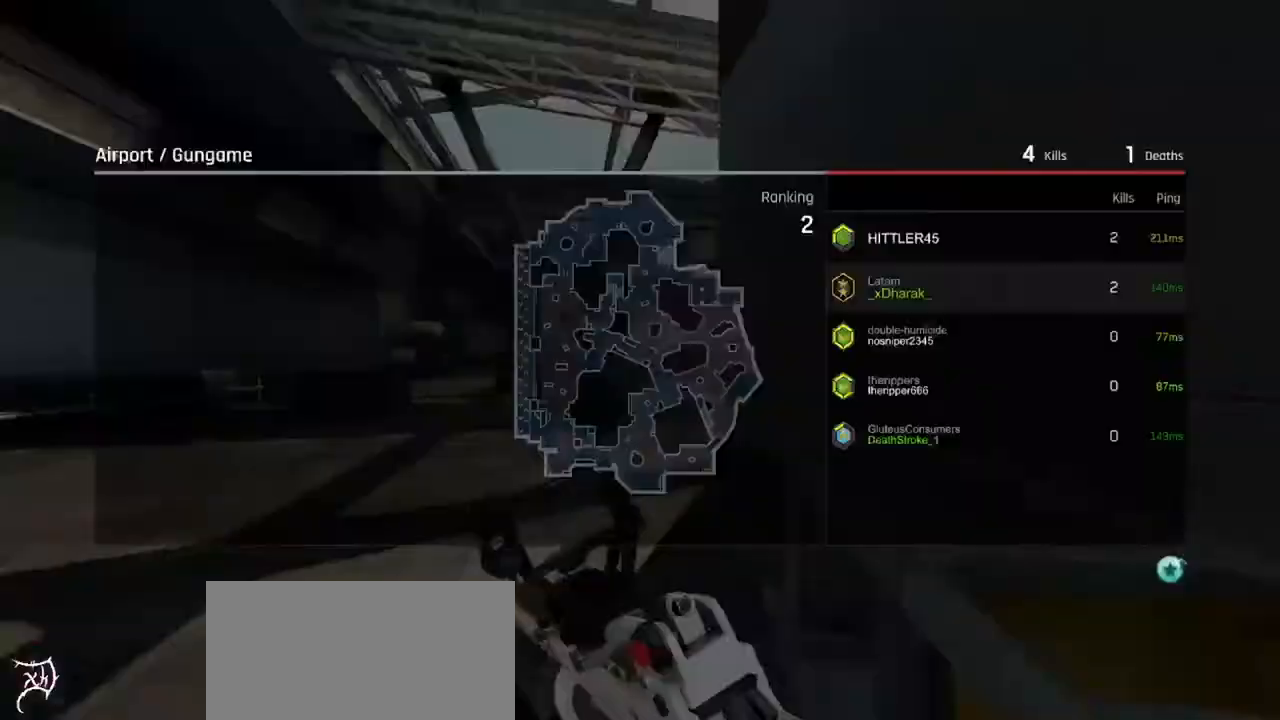
{"keys": ["a", "w"], "mouse": ["left", "right"], "events": [[33, "tab", "up"], [133, "mouse_right", "down"], [200, "a", "down"], [200, "ctrl", "up"], [300, "mouse_left", "down"]]}
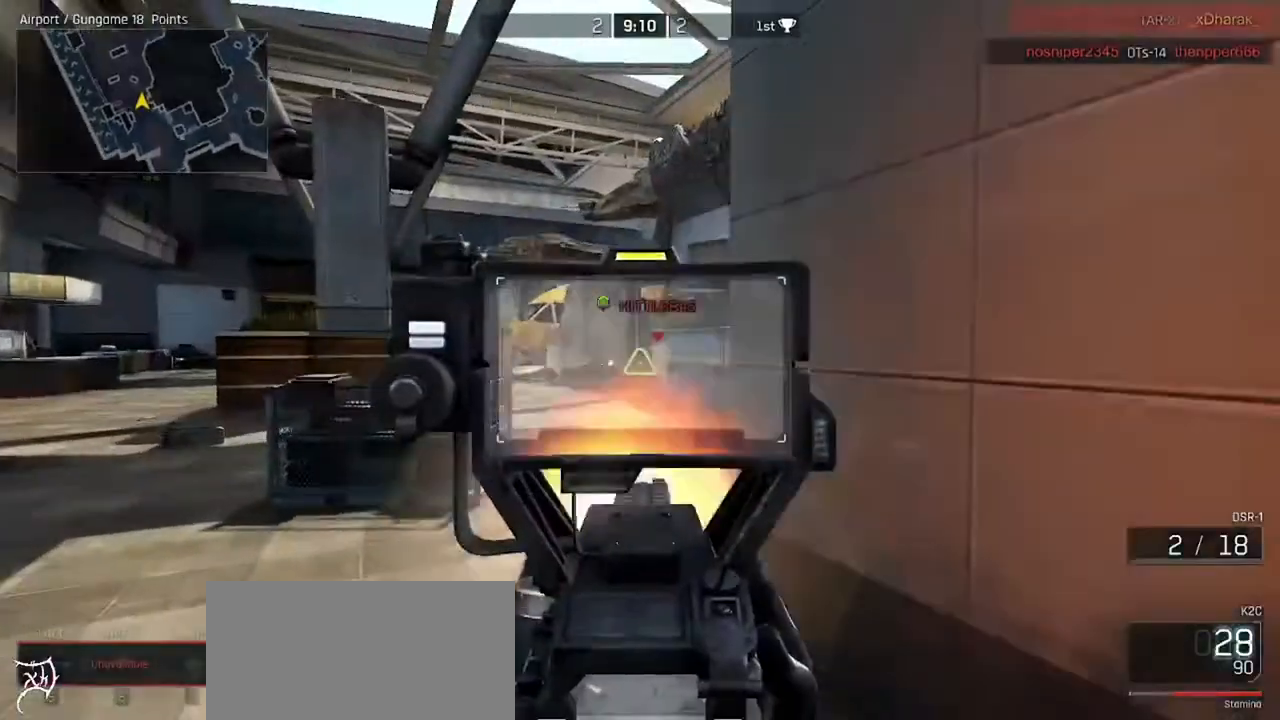
{"keys": ["a", "ctrl", "w"], "mouse": [], "events": [[367, "ctrl", "down"], [367, "mouse_left", "up"], [367, "mouse_right", "up"]]}
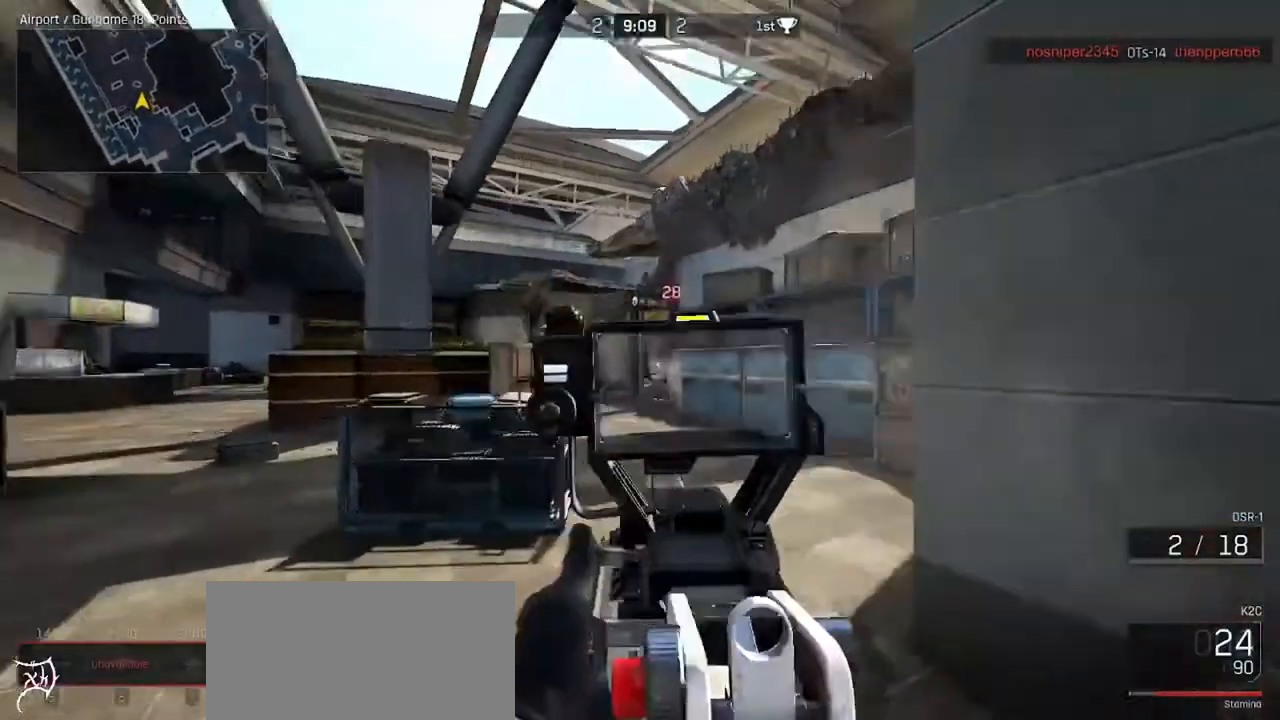
{"keys": ["w"], "mouse": ["right"], "events": [[333, "ctrl", "up"], [367, "mouse_right", "down"], [467, "a", "up"]]}
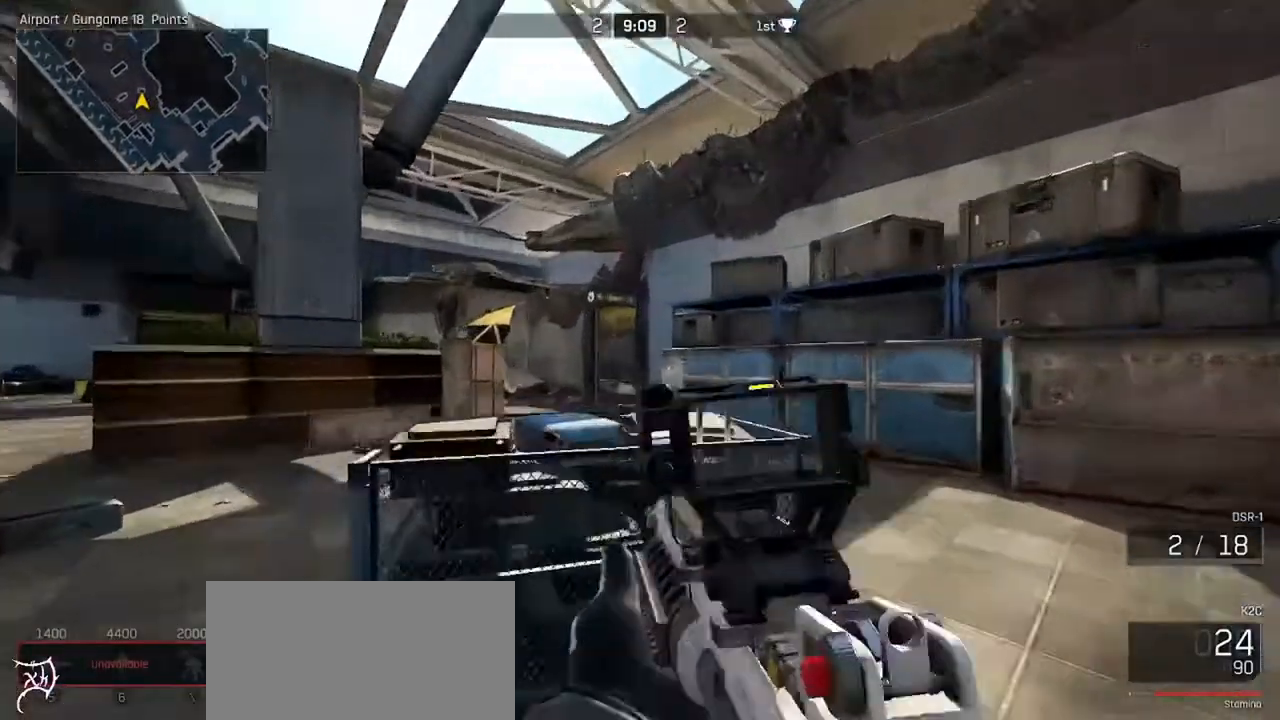
{"keys": ["a"], "mouse": ["right"], "events": [[133, "a", "down"], [200, "w", "up"]]}
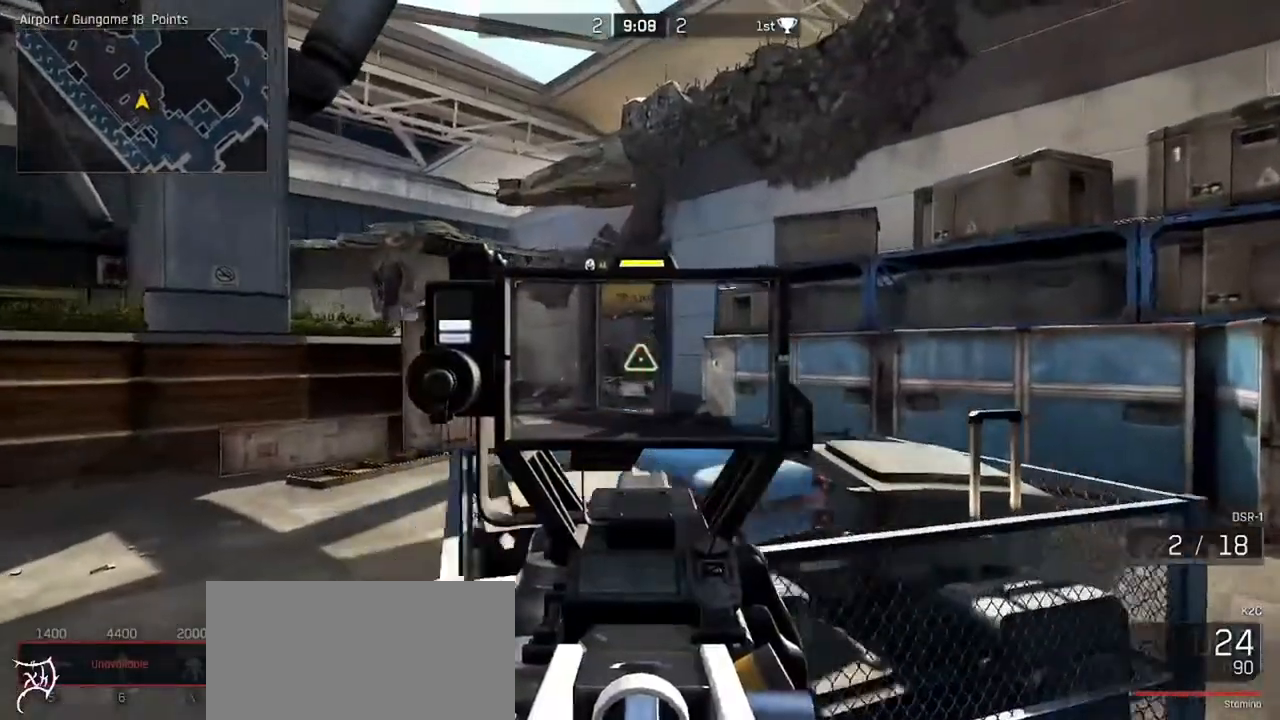
{"keys": ["ctrl", "d", "w"], "mouse": [], "events": [[33, "w", "down"], [100, "a", "up"], [100, "d", "down"], [100, "mouse_left", "down"], [167, "w", "up"], [300, "mouse_left", "up"], [333, "mouse_right", "up"], [333, "w", "down"], [367, "ctrl", "down"]]}
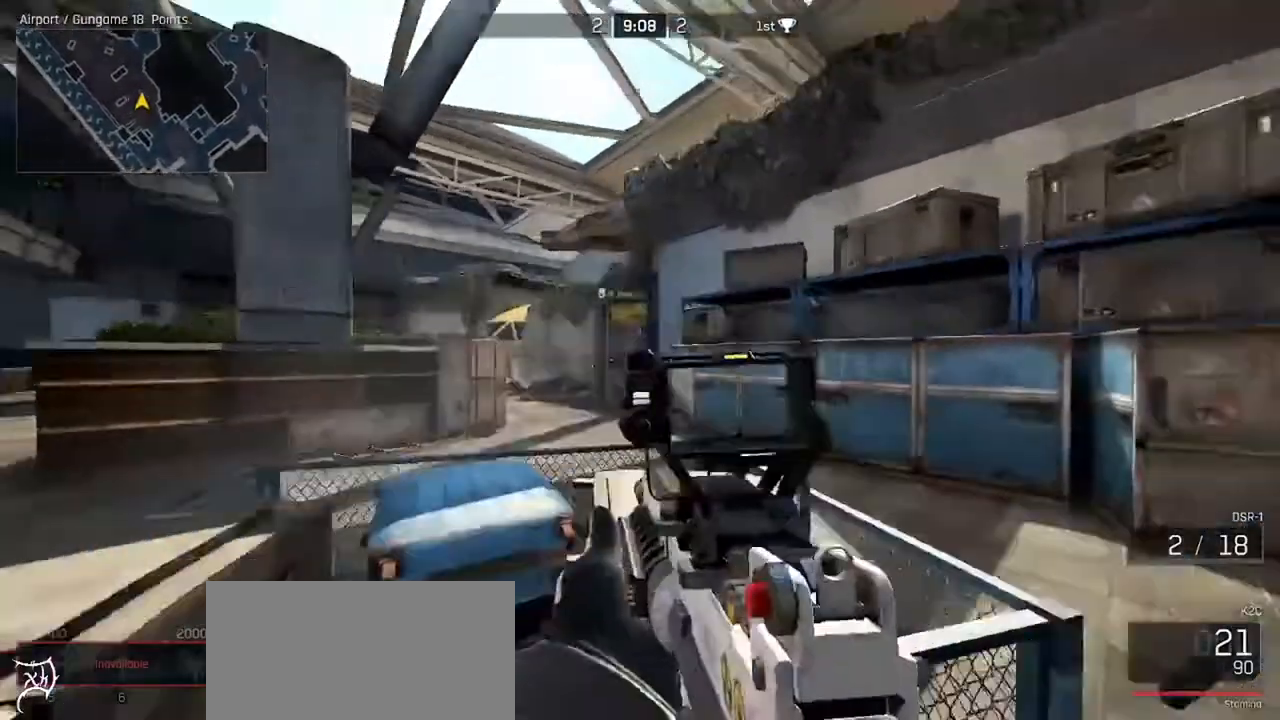
{"keys": ["ctrl", "d", "w"], "mouse": [], "events": []}
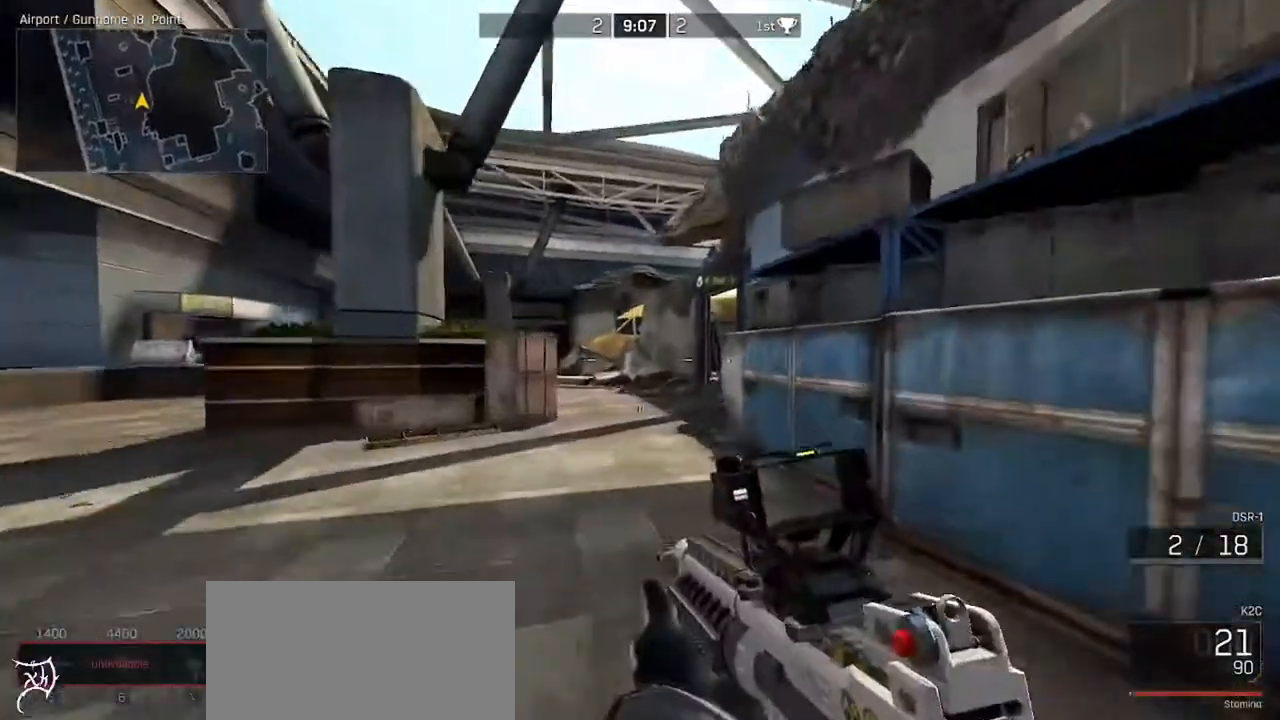
{"keys": ["ctrl", "w"], "mouse": [], "events": [[300, "d", "up"]]}
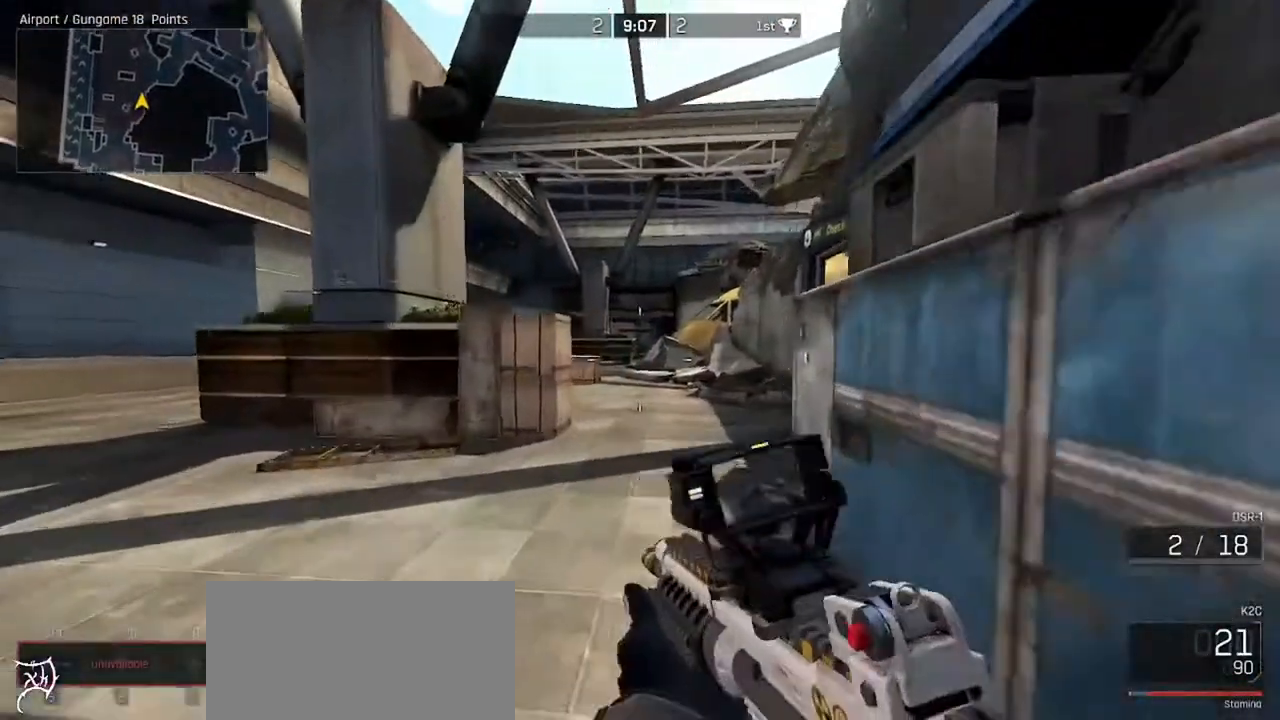
{"keys": ["a", "w"], "mouse": ["right"], "events": [[367, "a", "down"], [433, "ctrl", "up"], [467, "mouse_right", "down"]]}
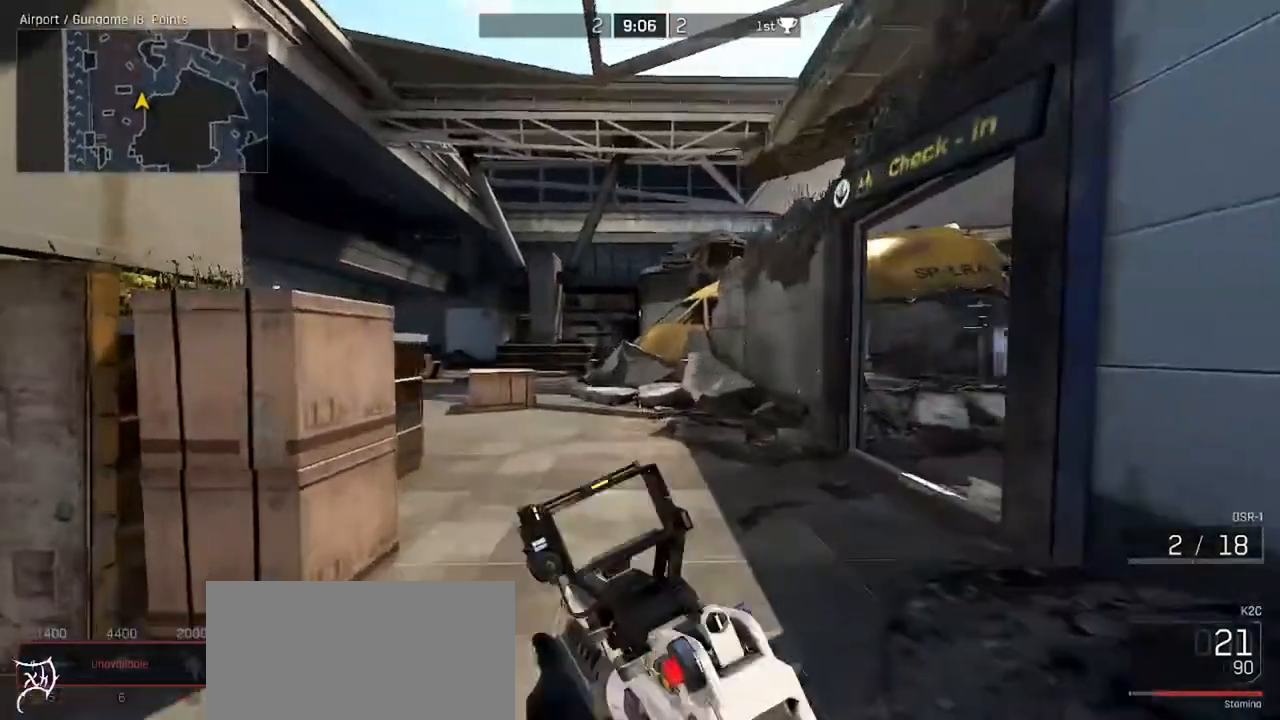
{"keys": ["ctrl", "d", "w"], "mouse": [], "events": [[67, "w", "up"], [367, "w", "down"], [400, "a", "up"], [433, "d", "down"], [433, "mouse_right", "up"], [467, "ctrl", "down"]]}
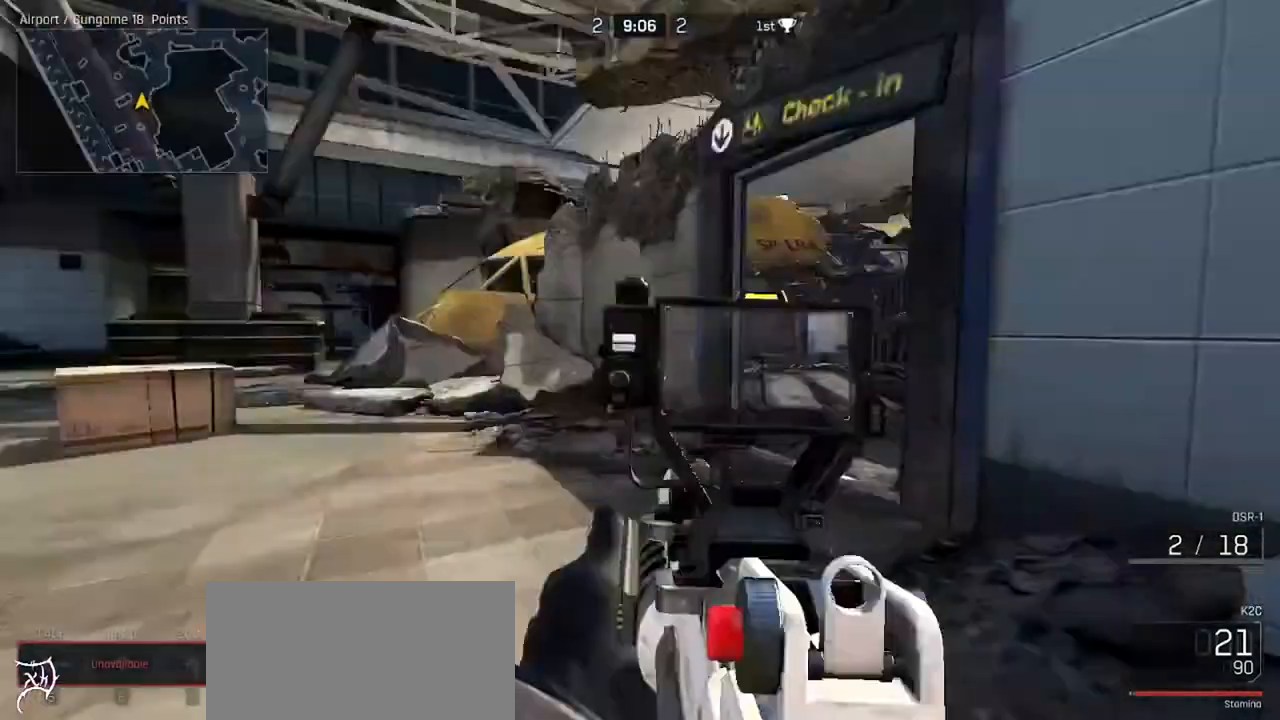
{"keys": ["ctrl", "w"], "mouse": [], "events": [[100, "d", "up"]]}
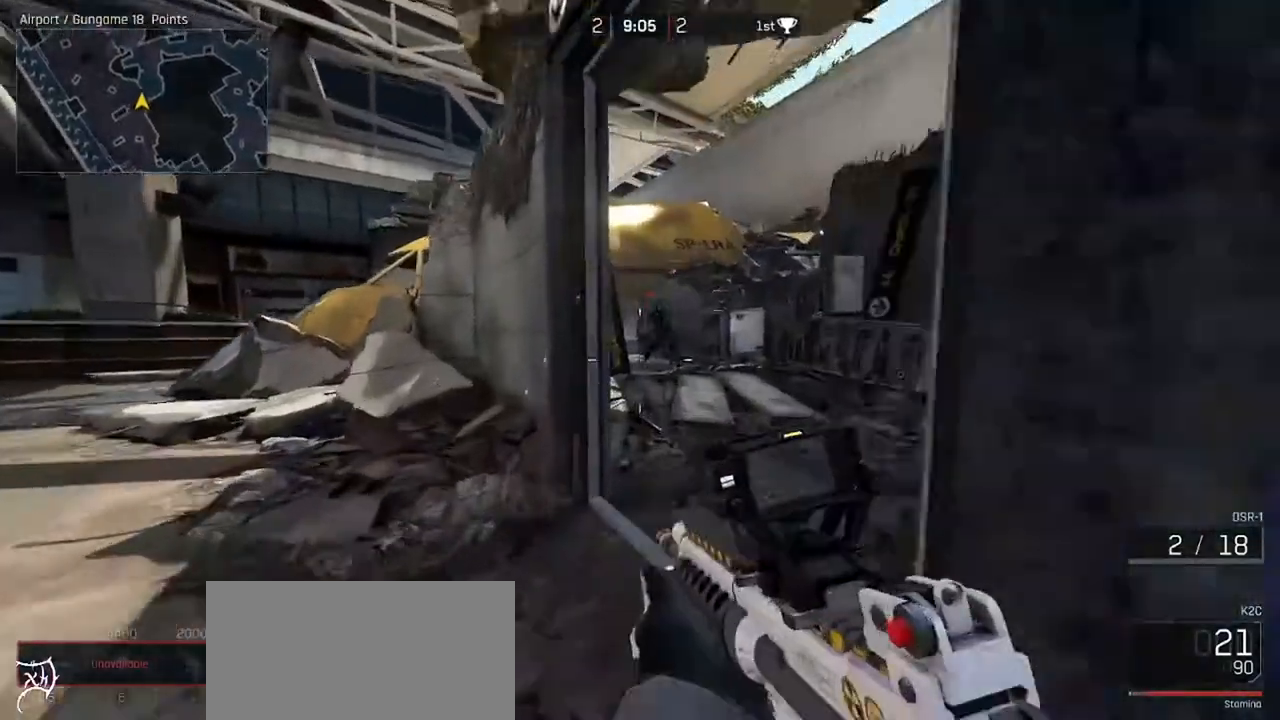
{"keys": ["a"], "mouse": ["left"], "events": [[67, "ctrl", "up"], [67, "d", "down"], [133, "mouse_left", "down"], [233, "a", "down"], [233, "d", "up"], [233, "w", "up"]]}
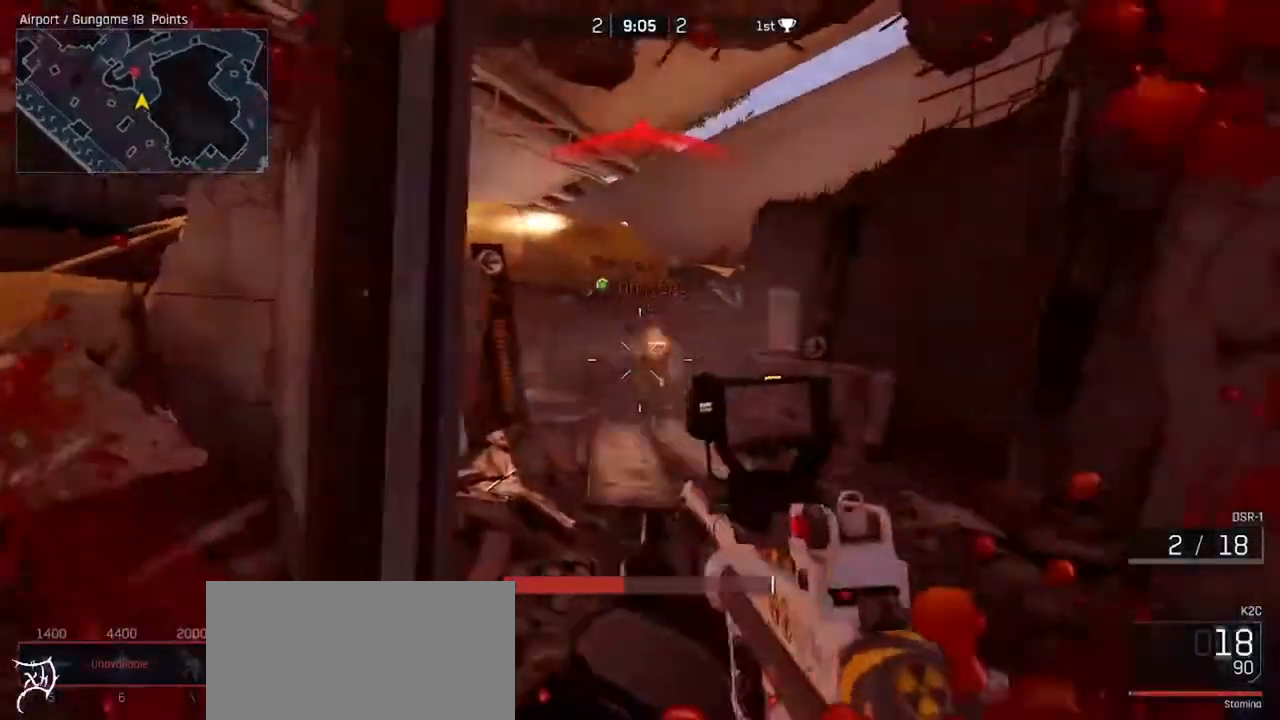
{"keys": ["a", "d"], "mouse": [], "events": [[467, "mouse_left", "up"], [500, "d", "down"]]}
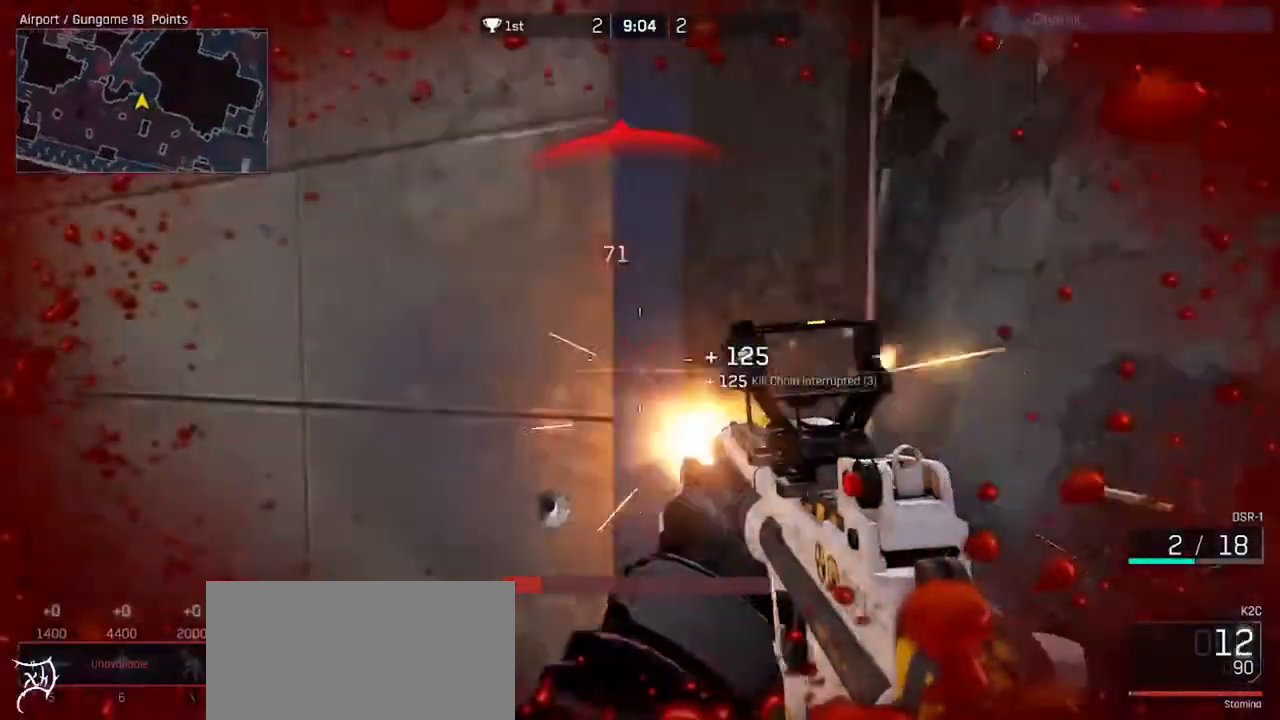
{"keys": ["ctrl", "d", "w"], "mouse": [], "events": [[33, "a", "up"], [33, "w", "down"], [67, "ctrl", "down"], [300, "space", "down"], [467, "space", "up"]]}
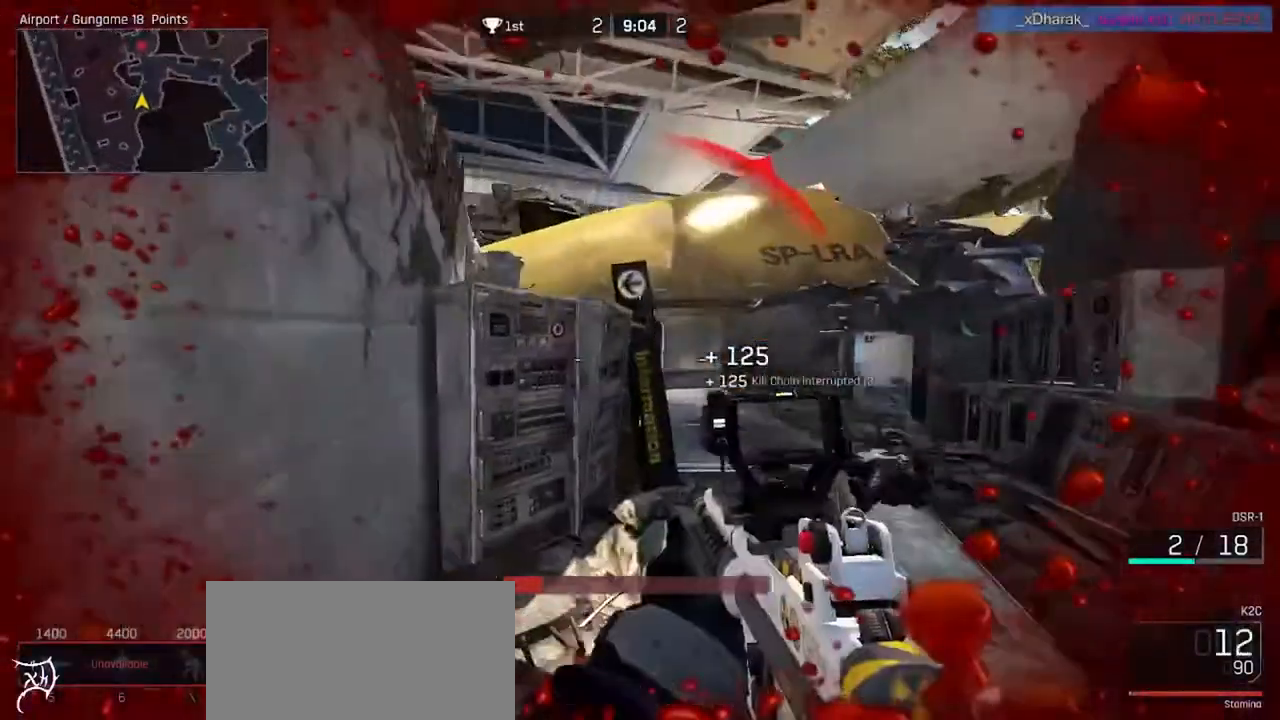
{"keys": ["d", "shift"], "mouse": ["left", "right"], "events": [[67, "mouse_right", "down"], [100, "ctrl", "up"], [267, "mouse_left", "down"], [267, "w", "up"], [367, "shift", "down"]]}
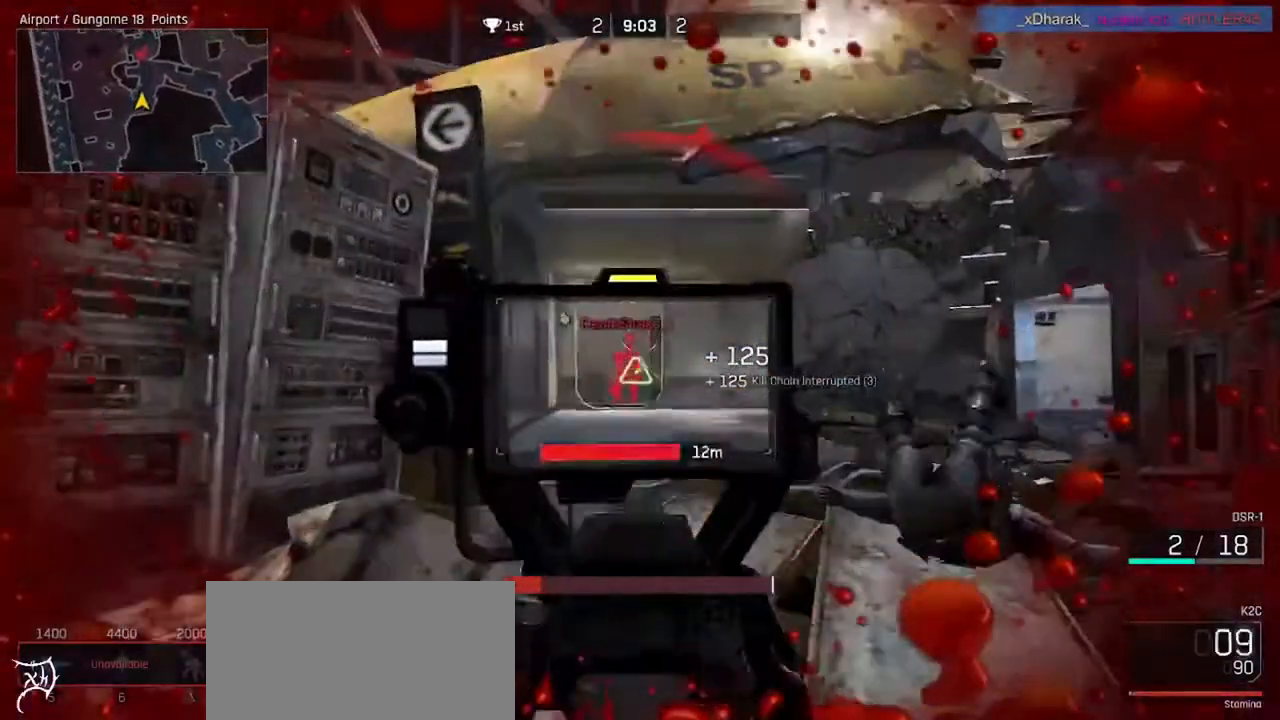
{"keys": ["d", "shift"], "mouse": ["left", "right"], "events": []}
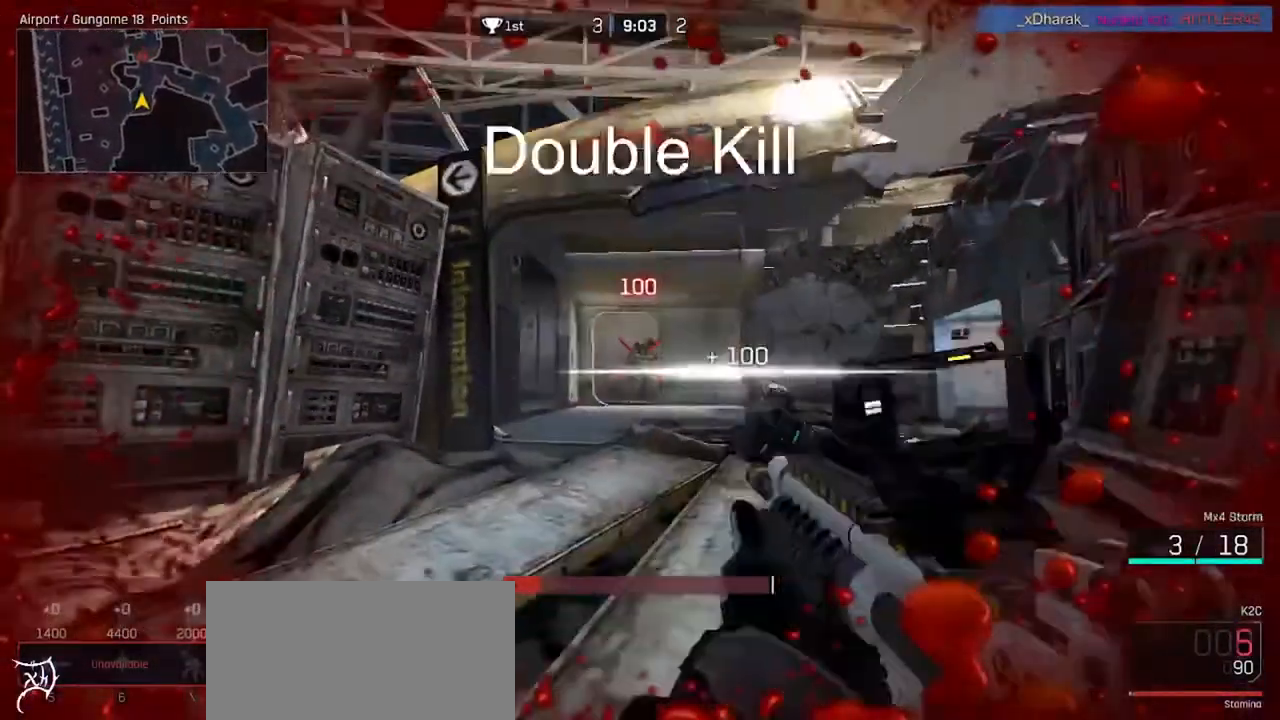
{"keys": ["ctrl", "w"], "mouse": [], "events": [[133, "mouse_left", "up"], [133, "w", "down"], [167, "mouse_right", "up"], [167, "shift", "up"], [233, "d", "up"], [267, "ctrl", "down"]]}
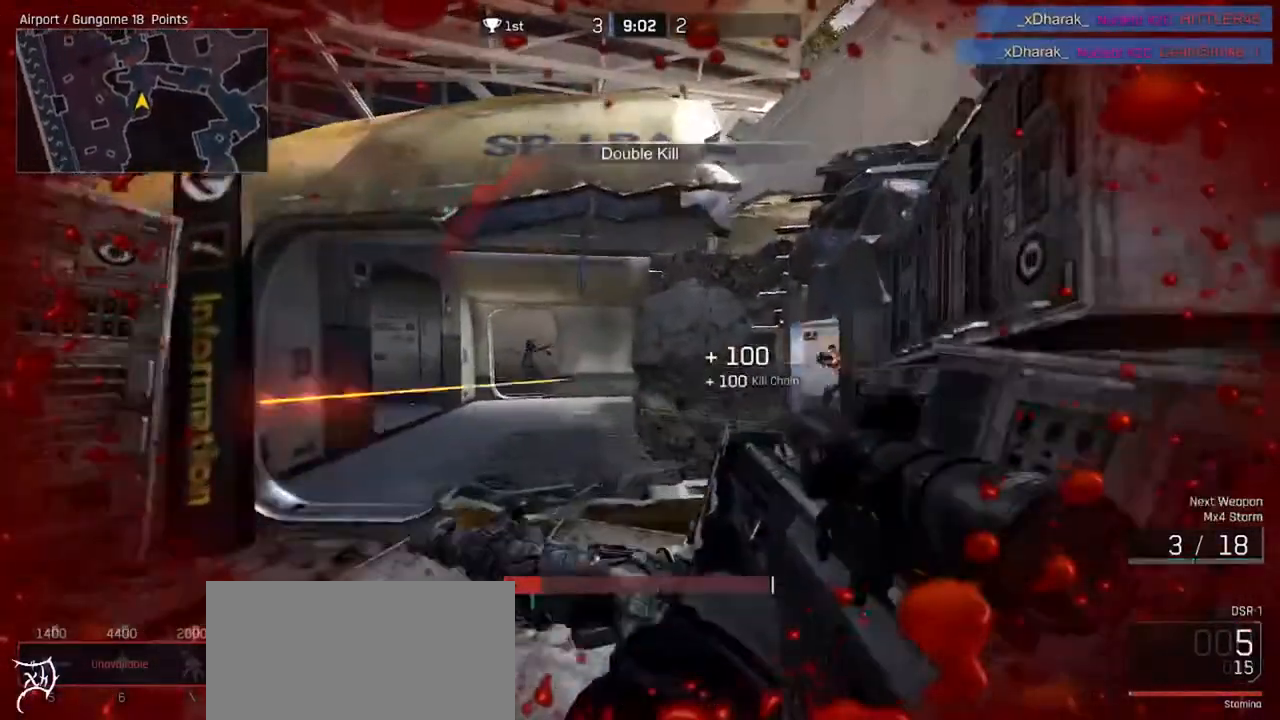
{"keys": ["a", "w"], "mouse": ["right"], "events": [[367, "a", "down"], [367, "mouse_right", "down"], [467, "ctrl", "up"]]}
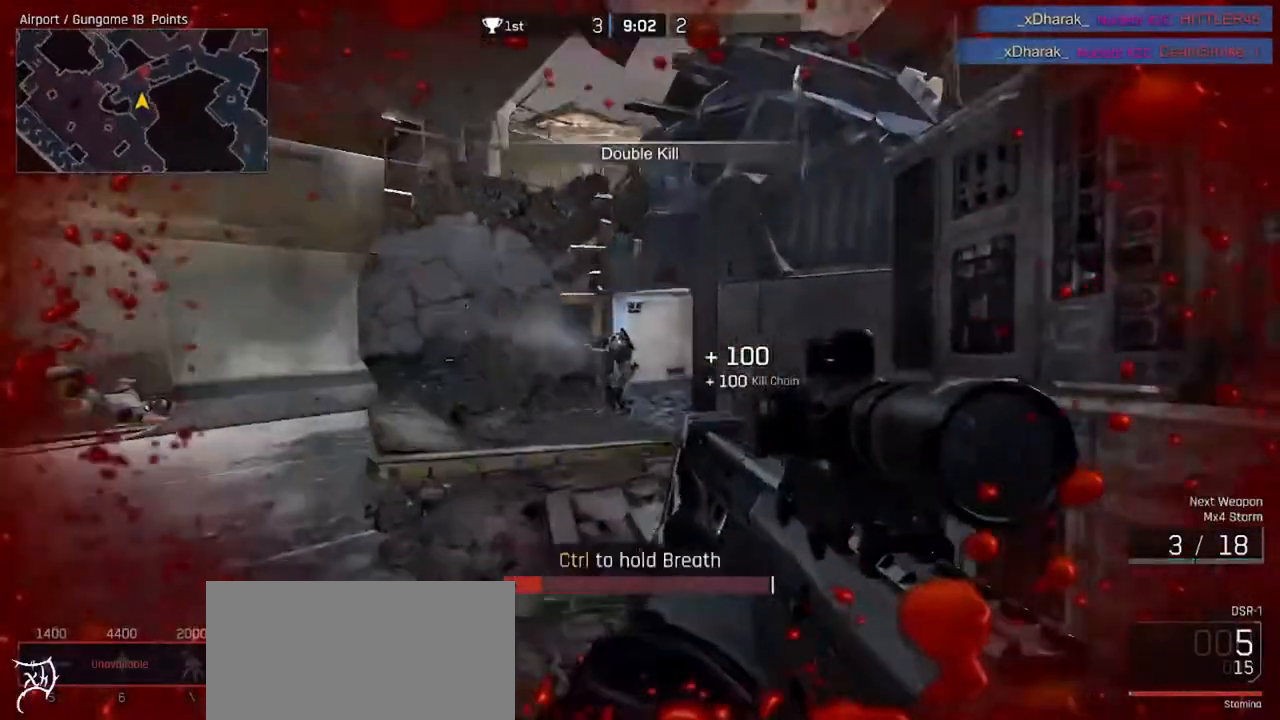
{"keys": ["a", "w"], "mouse": ["left", "right"], "events": [[433, "mouse_left", "down"]]}